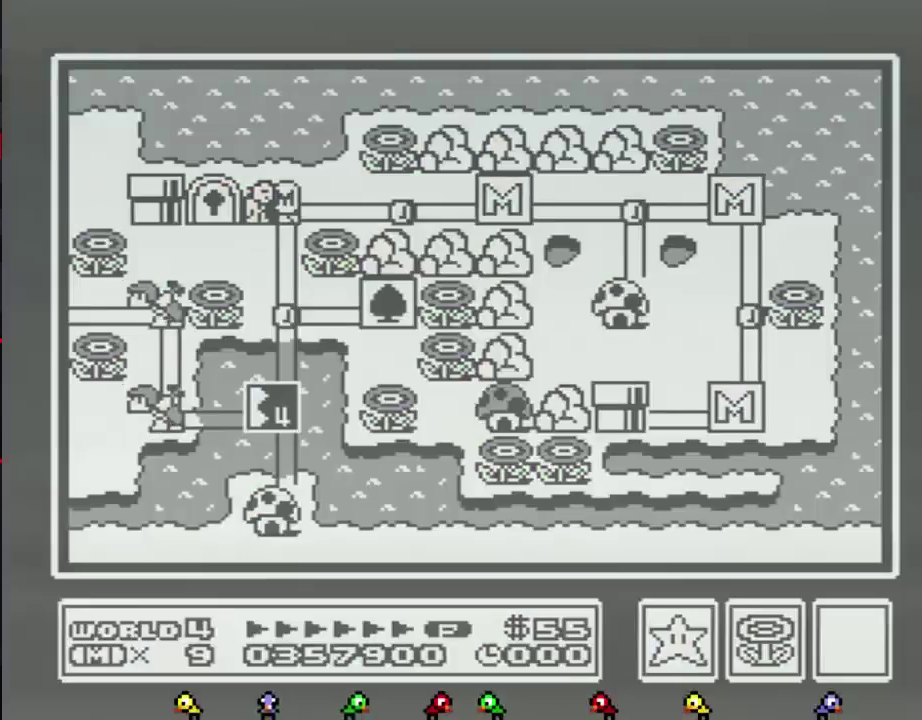
Gameplay with a controller (Nintendo layout); each line is a JSON object with the inputs held at the frame after it. "events" lists button and stick changes between this image and that frame as [ms after this image, input, new state], when the widget could be followed in between. Not read: L3 R3.
{"buttons": ["DPAD_DOWN"], "events": [[83, "DPAD_DOWN", "down"]]}
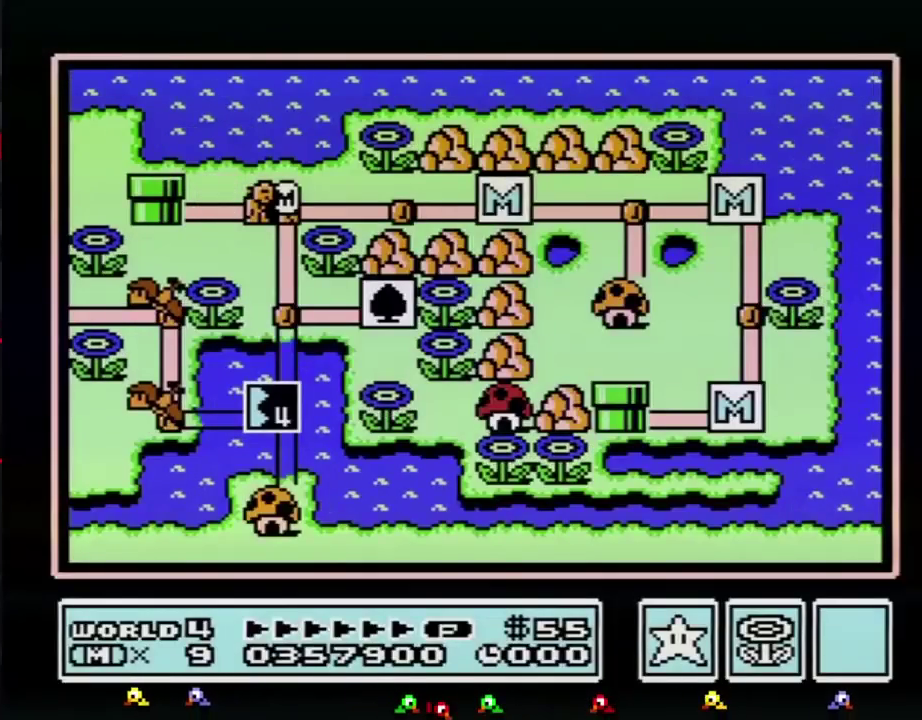
{"buttons": ["DPAD_DOWN"], "events": []}
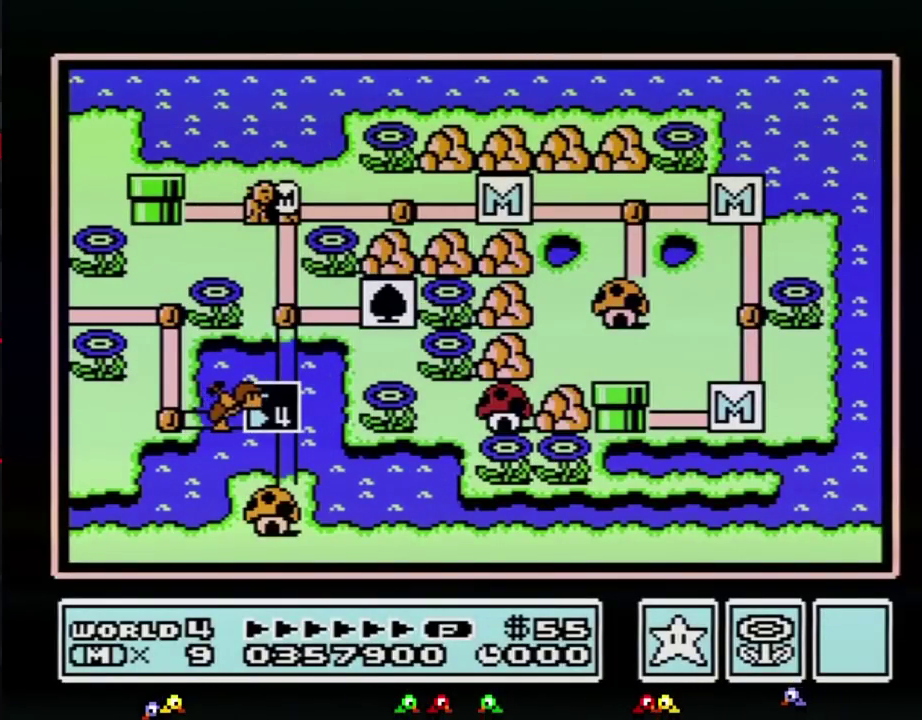
{"buttons": ["DPAD_DOWN"], "events": []}
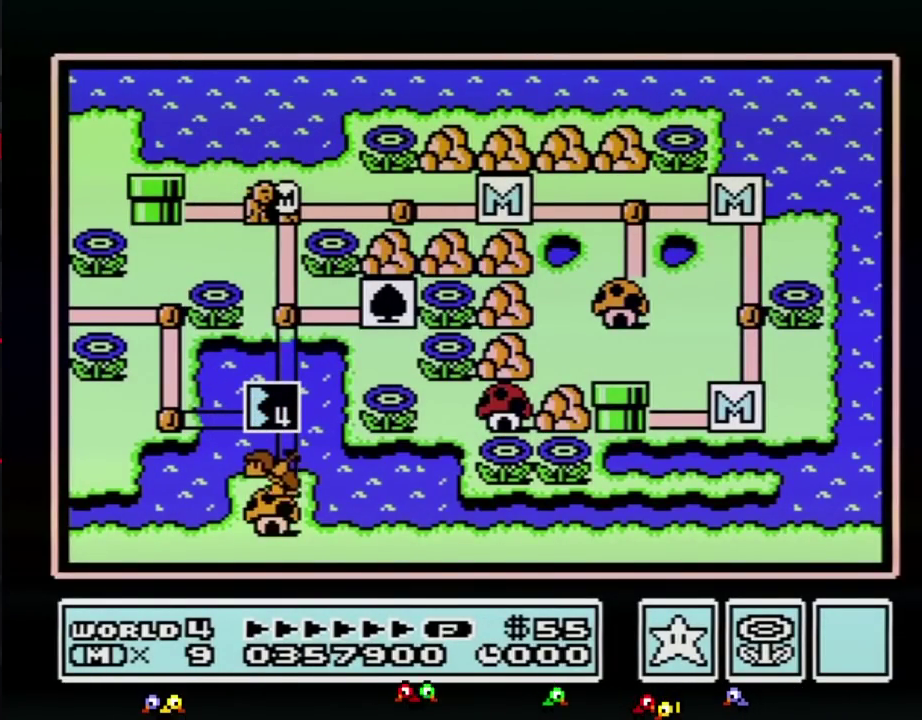
{"buttons": ["DPAD_DOWN", "DPAD_RIGHT"], "events": [[500, "DPAD_RIGHT", "down"]]}
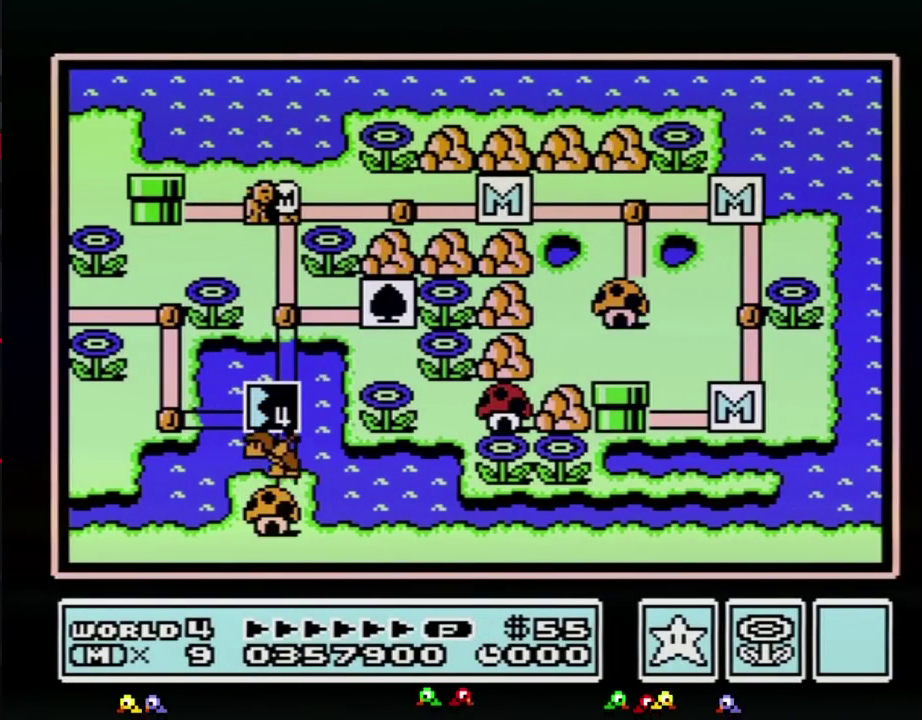
{"buttons": ["DPAD_DOWN"], "events": [[33, "DPAD_RIGHT", "up"]]}
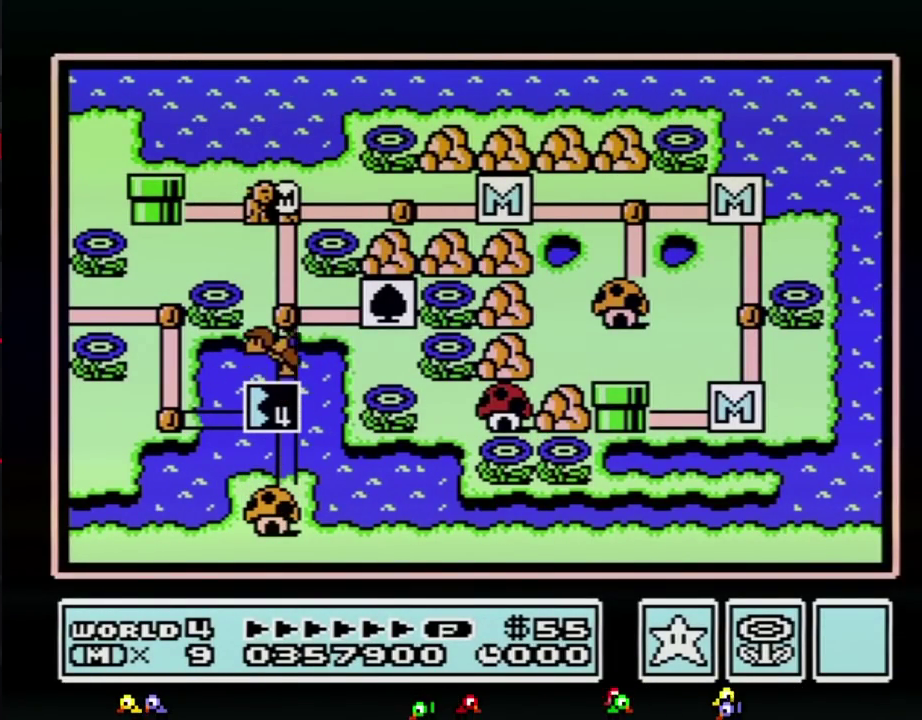
{"buttons": ["DPAD_DOWN"], "events": []}
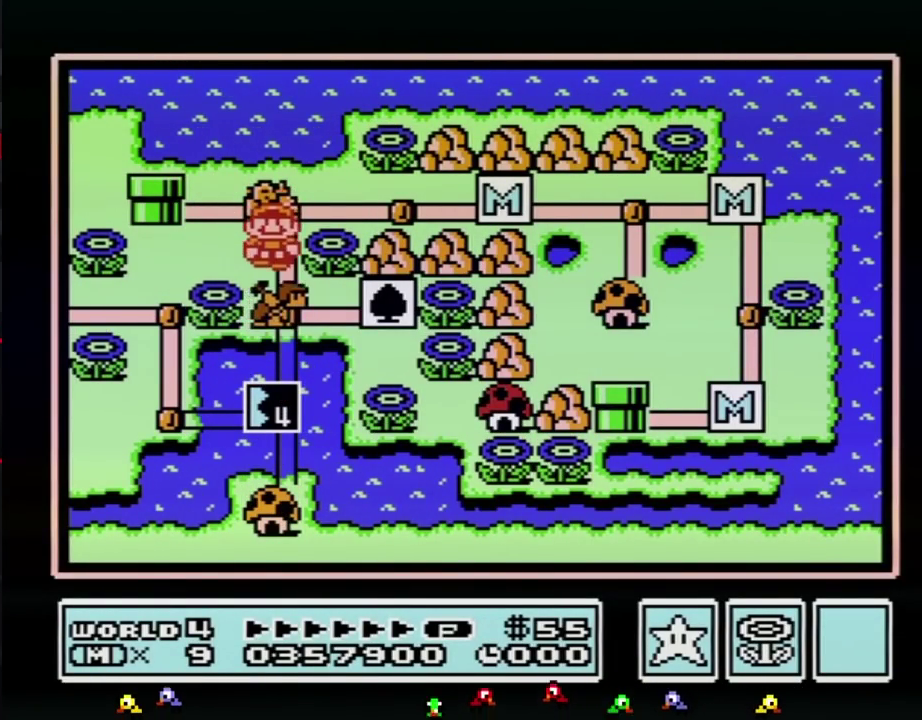
{"buttons": ["DPAD_DOWN"], "events": []}
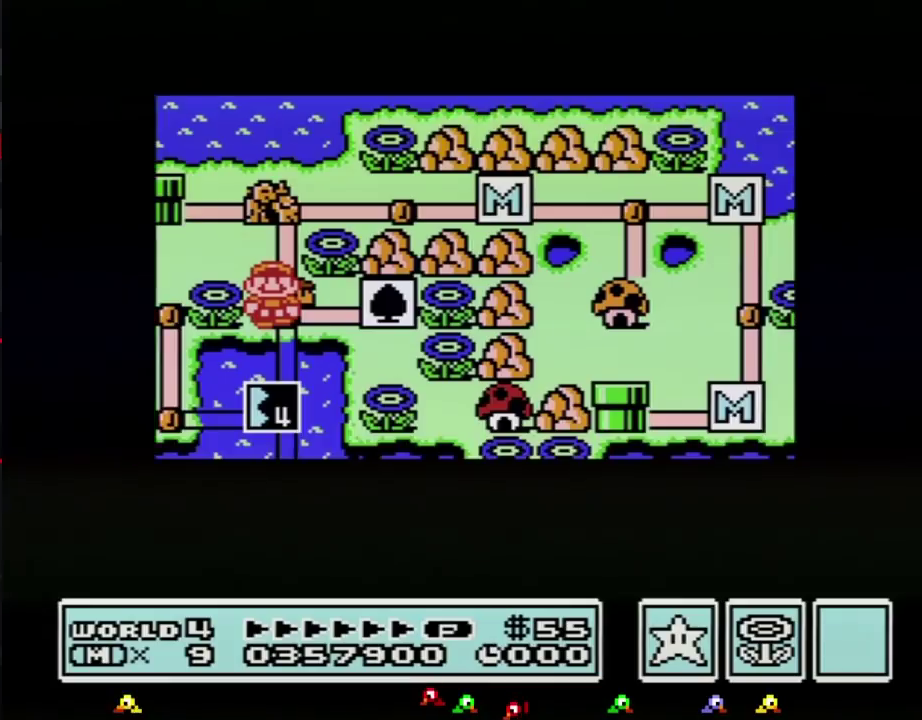
{"buttons": ["DPAD_DOWN"], "events": []}
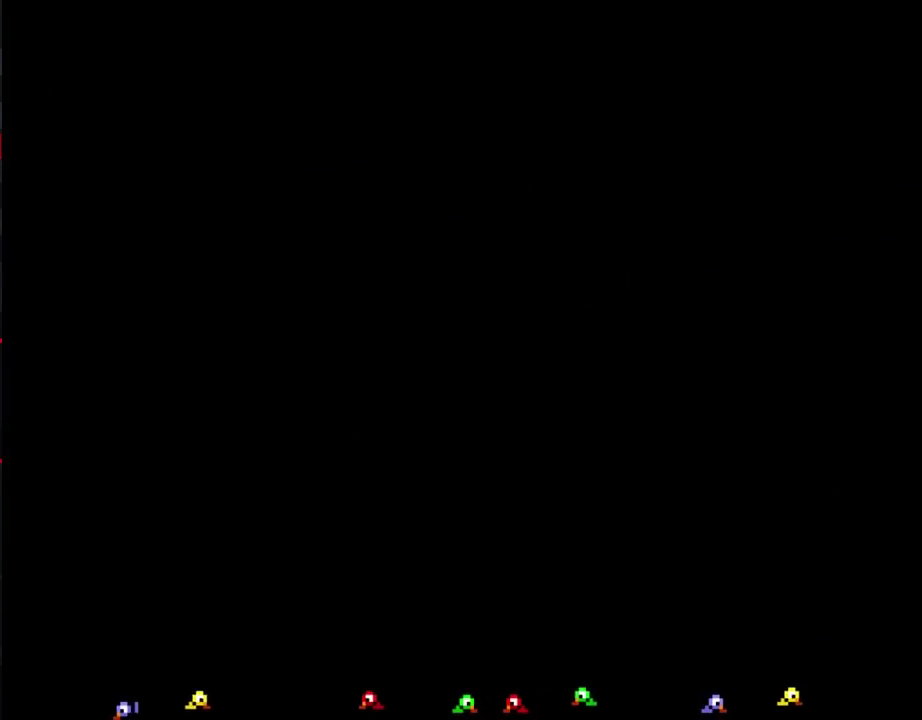
{"buttons": [], "events": [[283, "DPAD_DOWN", "up"], [367, "B", "down"], [500, "B", "up"]]}
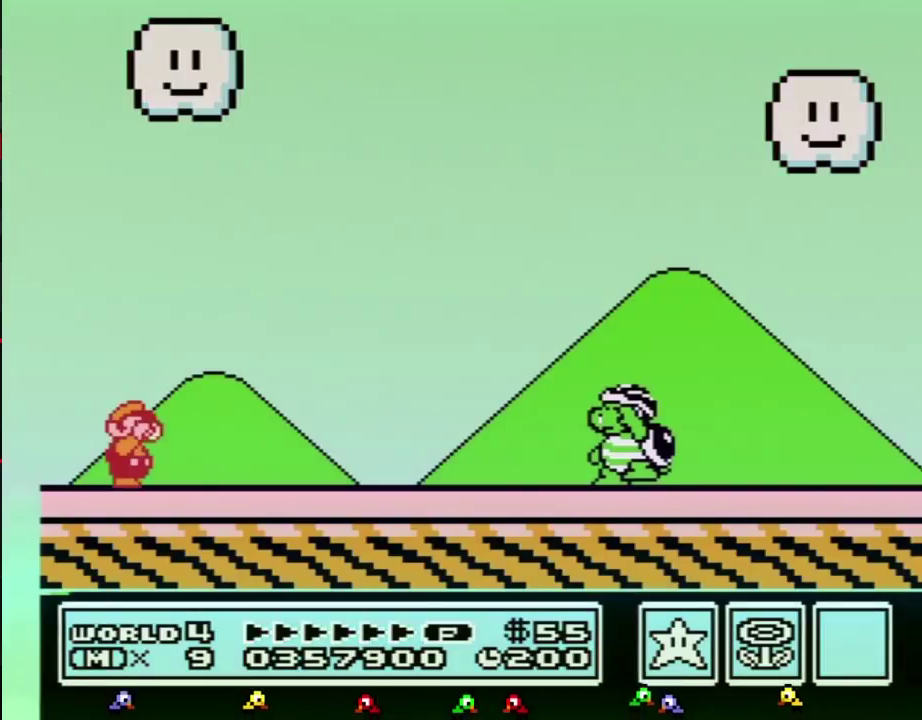
{"buttons": ["B"], "events": [[183, "B", "down"]]}
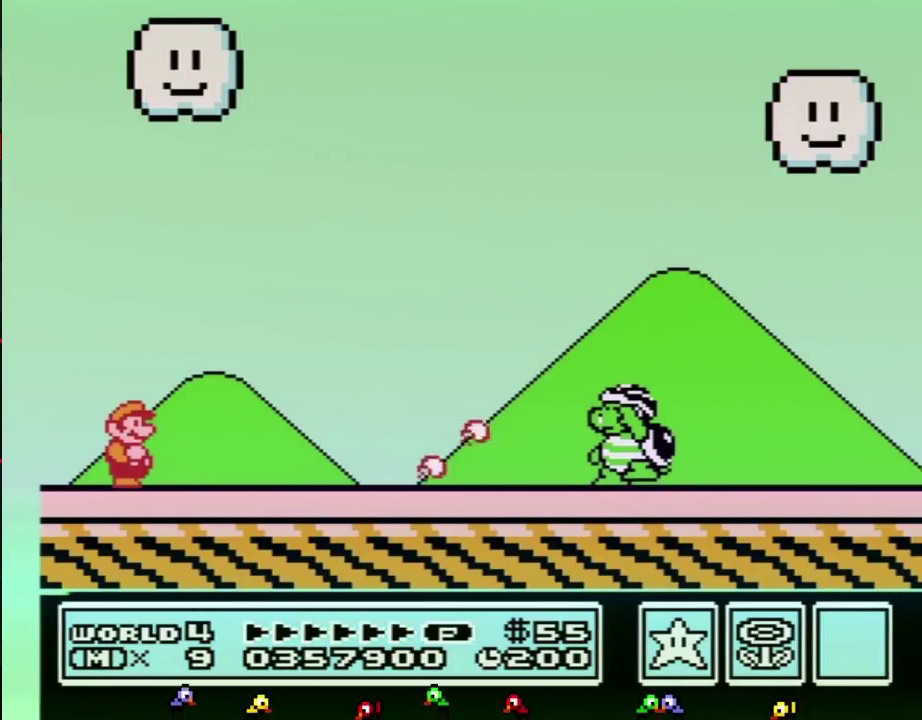
{"buttons": ["B"], "events": []}
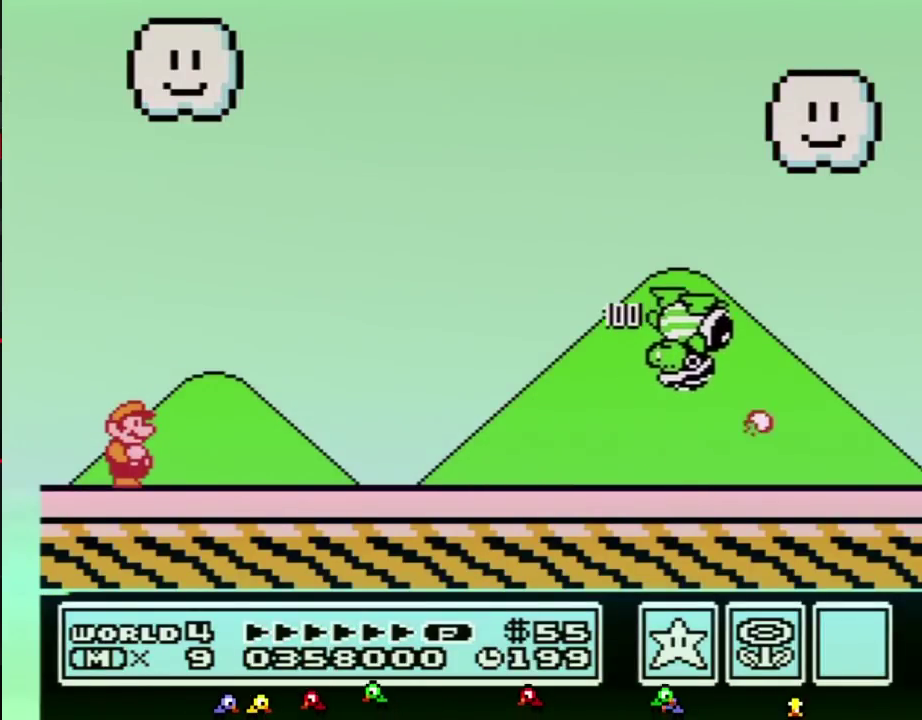
{"buttons": ["A", "B", "DPAD_RIGHT"], "events": [[183, "DPAD_RIGHT", "down"], [217, "A", "down"]]}
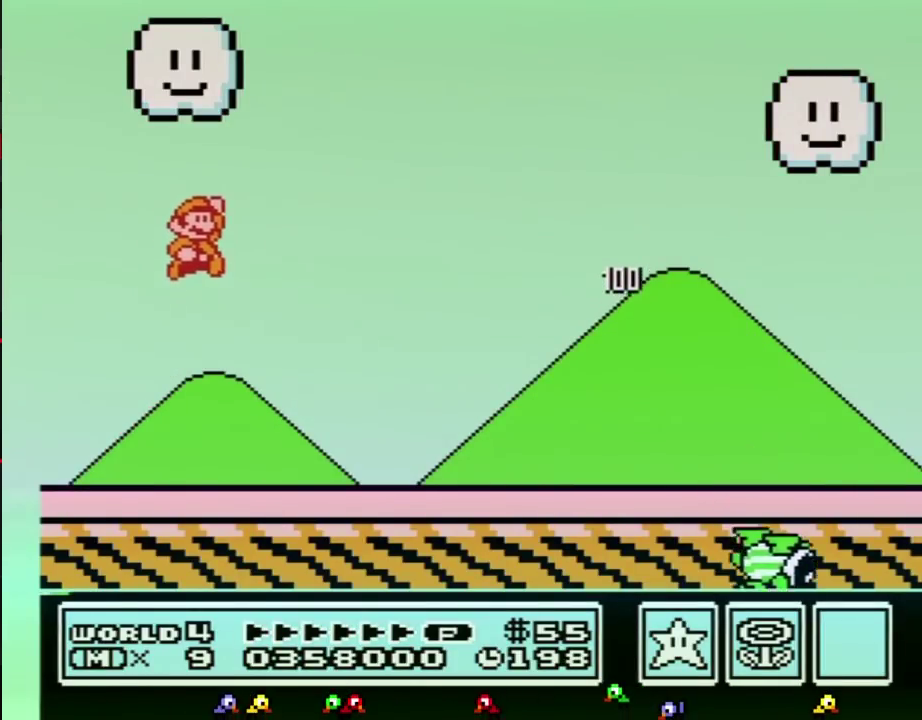
{"buttons": ["B", "DPAD_RIGHT"], "events": [[150, "DPAD_RIGHT", "up"], [250, "DPAD_RIGHT", "down"], [283, "A", "up"]]}
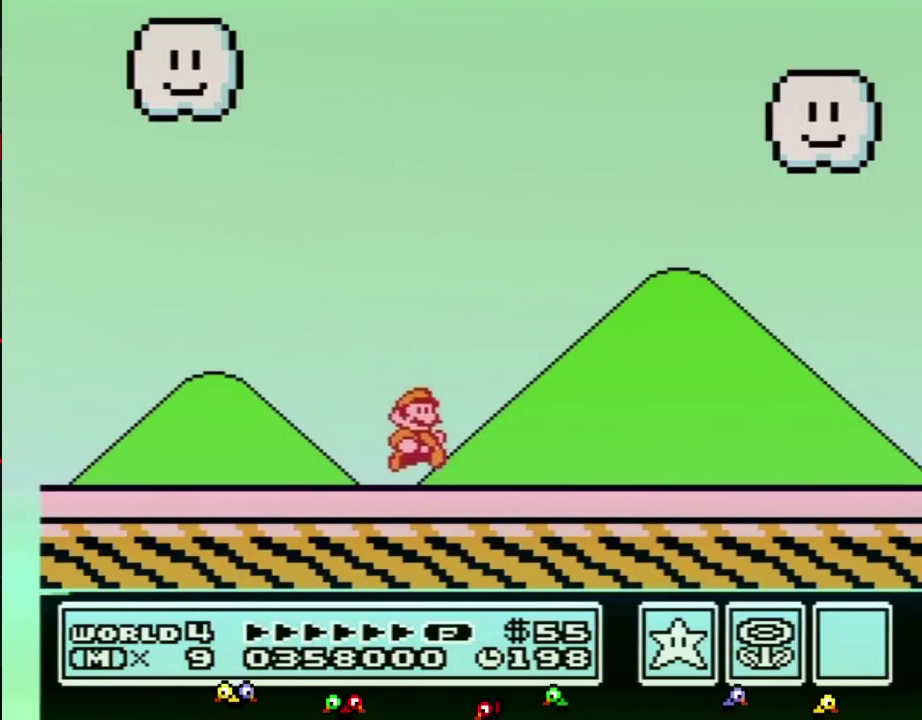
{"buttons": ["B", "DPAD_RIGHT"], "events": []}
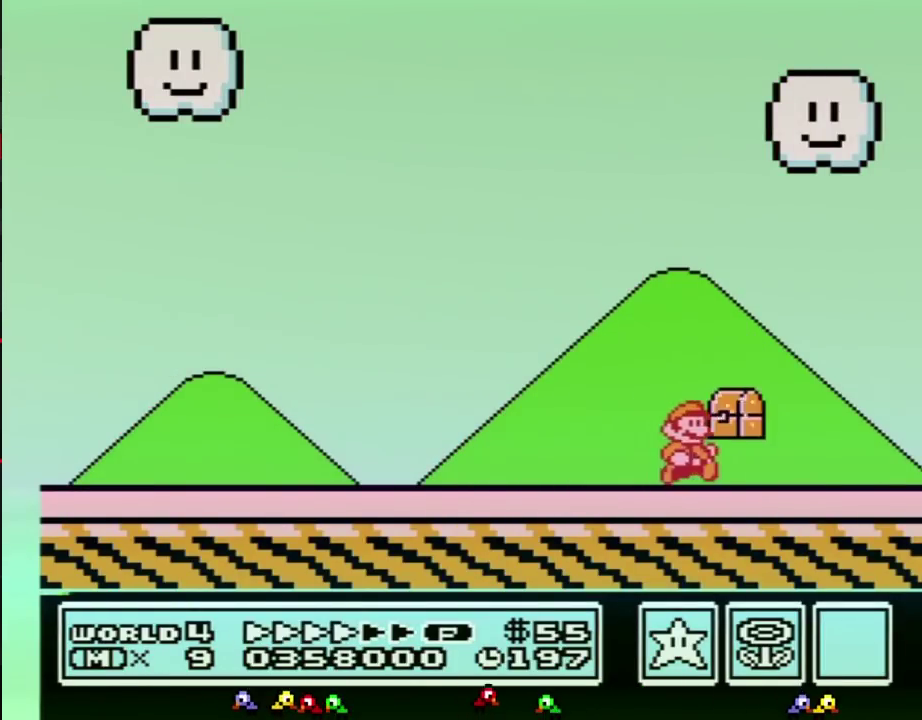
{"buttons": ["A"], "events": [[333, "DPAD_RIGHT", "up"], [367, "B", "up"], [433, "A", "down"]]}
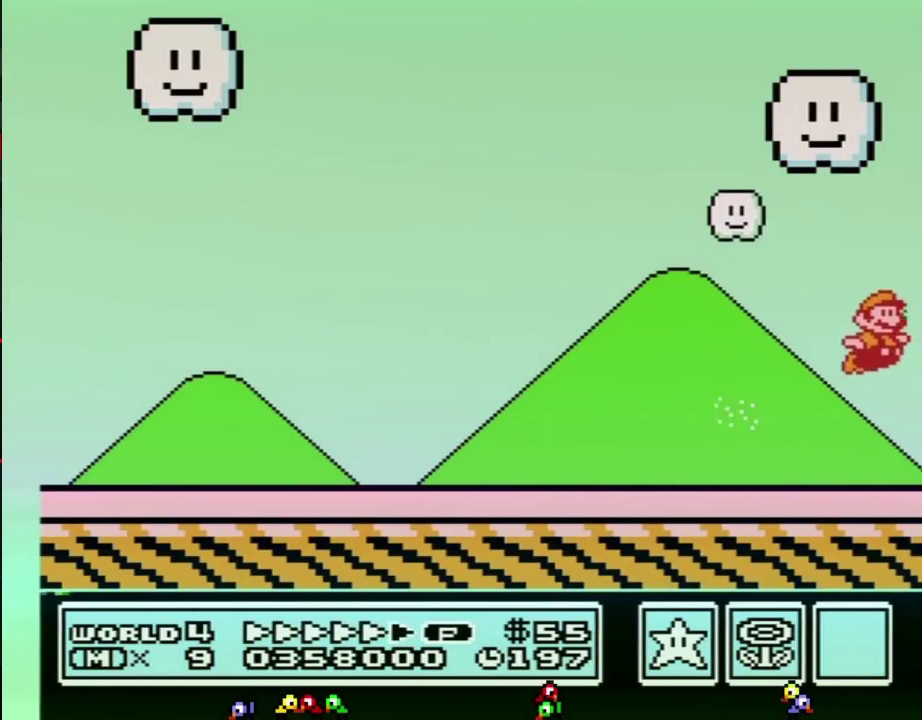
{"buttons": ["A"], "events": [[33, "B", "down"], [67, "B", "up"], [83, "B", "down"], [117, "B", "up"], [183, "B", "down"], [217, "B", "up"], [250, "B", "down"], [283, "B", "up"], [300, "B", "down"], [367, "B", "up"], [400, "B", "down"], [433, "B", "up"], [467, "B", "down"], [500, "B", "up"]]}
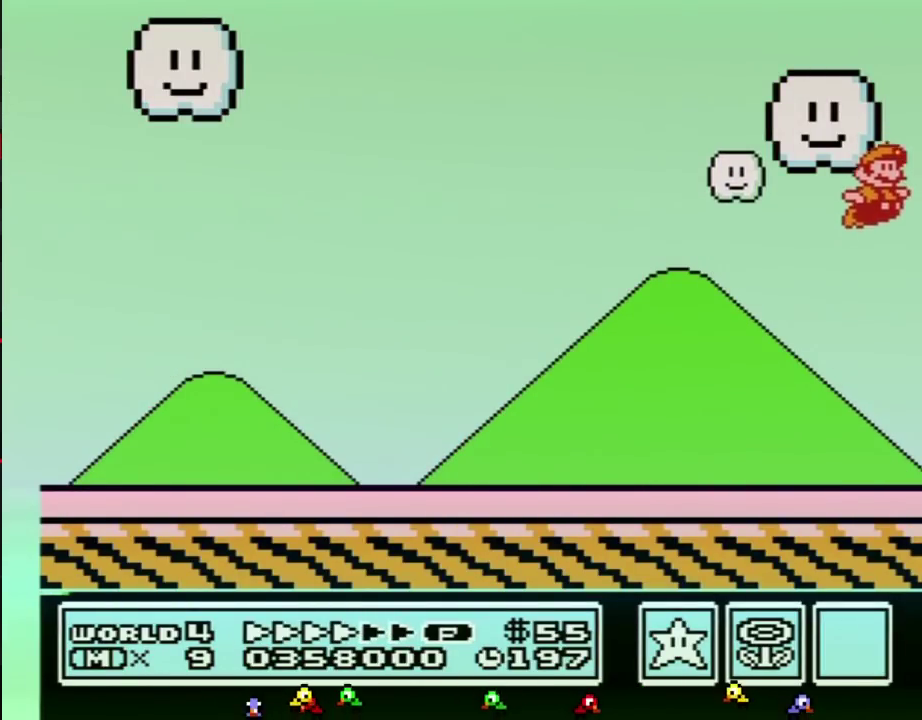
{"buttons": ["B"], "events": [[33, "B", "down"], [50, "B", "up"], [150, "B", "down"], [183, "A", "up"], [250, "B", "up"], [283, "B", "down"], [300, "B", "up"], [367, "B", "down"], [400, "B", "up"], [433, "B", "down"], [467, "B", "up"], [500, "B", "down"]]}
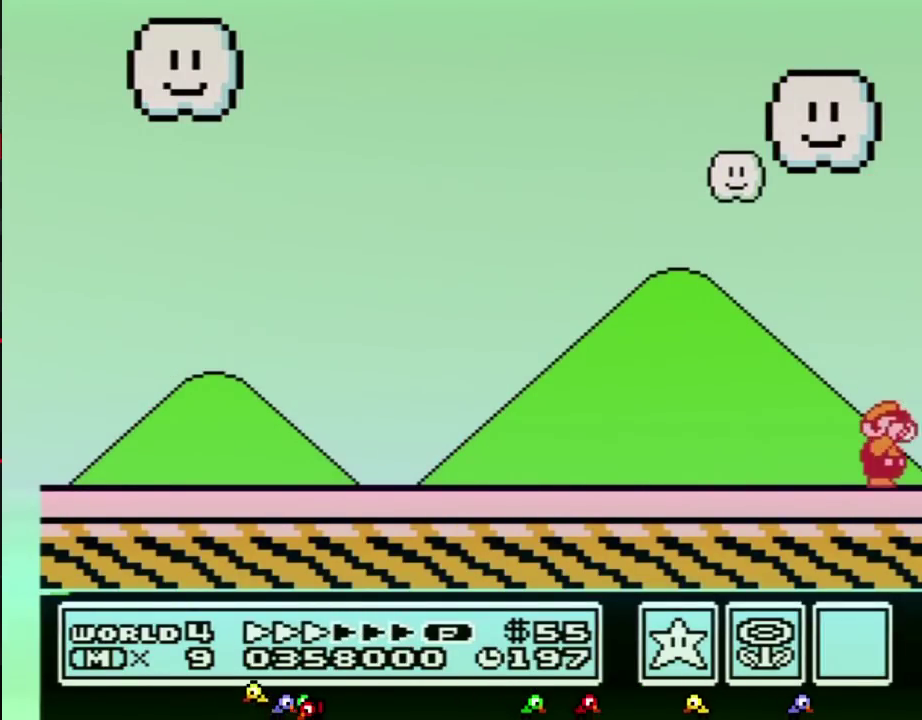
{"buttons": ["B"], "events": [[83, "B", "up"], [117, "B", "down"], [150, "B", "up"], [183, "B", "down"], [217, "B", "up"], [250, "B", "down"], [283, "B", "up"], [300, "B", "down"], [333, "B", "up"], [367, "B", "down"], [433, "B", "up"], [500, "B", "down"]]}
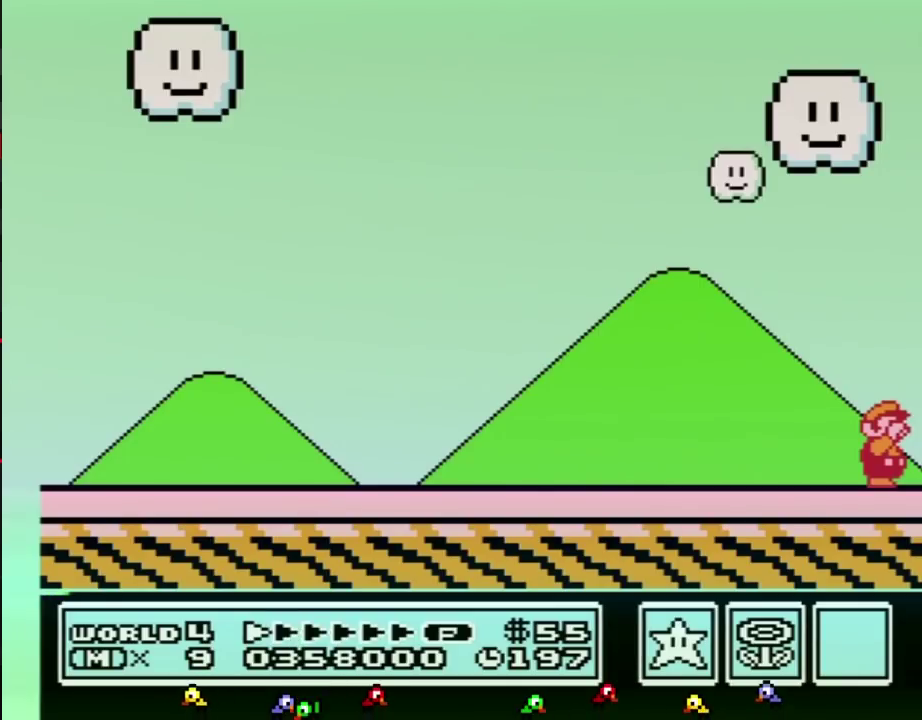
{"buttons": [], "events": [[33, "B", "up"], [83, "B", "down"], [117, "B", "up"], [150, "B", "down"], [183, "B", "up"], [217, "B", "down"], [250, "B", "up"], [283, "B", "down"], [300, "B", "up"], [333, "B", "down"], [367, "B", "up"], [433, "B", "down"], [500, "B", "up"]]}
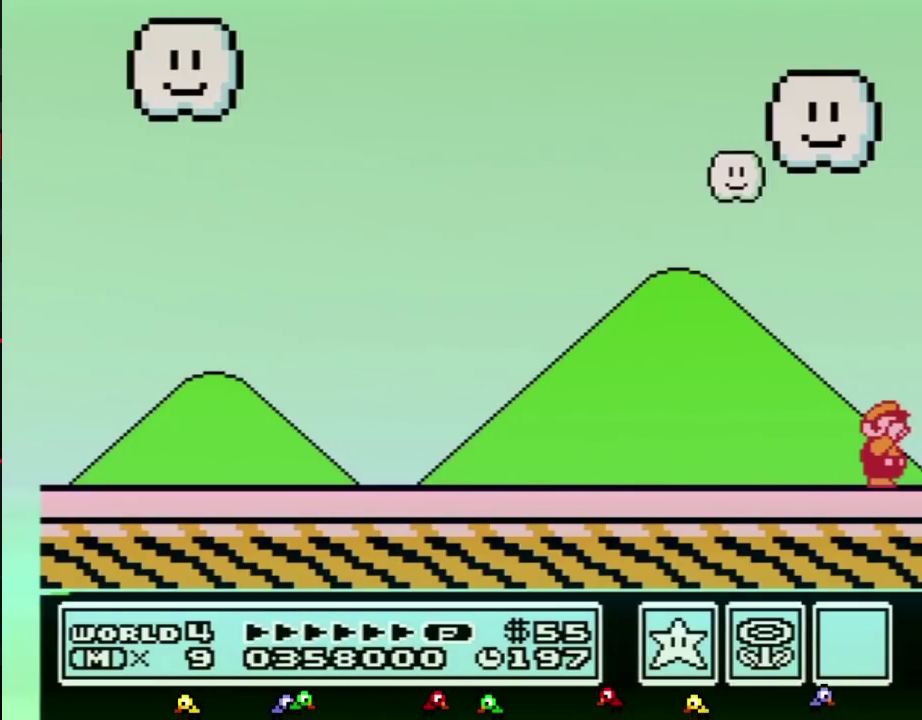
{"buttons": ["A"], "events": [[83, "B", "down"], [150, "B", "up"], [183, "B", "down"], [250, "B", "up"], [283, "A", "down"], [300, "B", "down"], [367, "B", "up"], [400, "B", "down"], [433, "B", "up"], [467, "B", "down"], [500, "B", "up"]]}
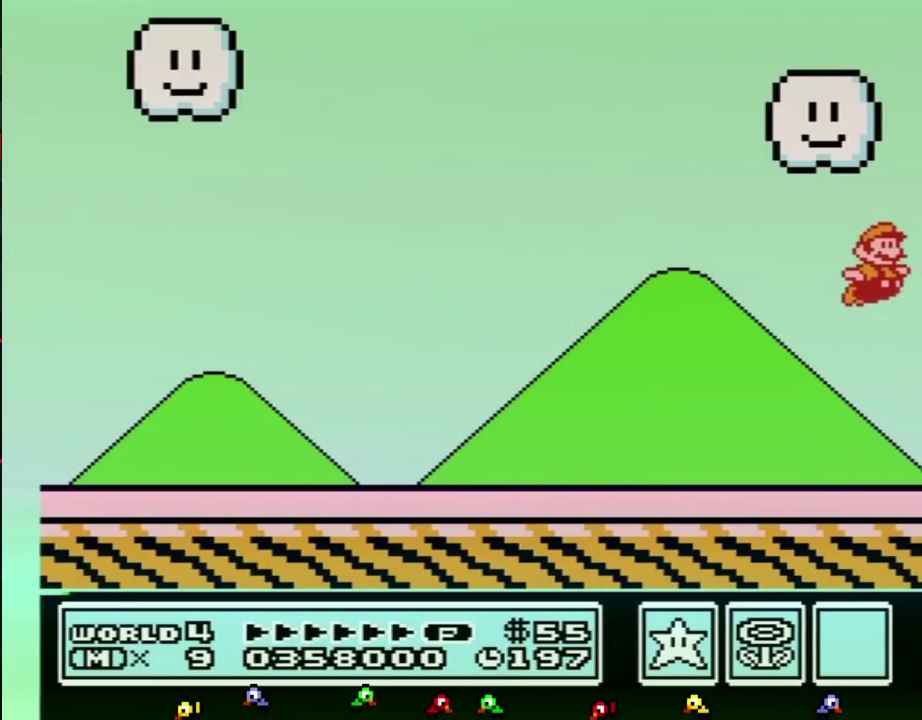
{"buttons": ["B"], "events": [[33, "B", "down"], [83, "A", "up"], [117, "A", "down"], [117, "B", "up"], [150, "B", "down"], [183, "B", "up"], [217, "A", "up"], [217, "B", "down"], [250, "A", "down"], [250, "B", "up"], [283, "B", "down"], [317, "B", "up"], [333, "A", "up"], [333, "B", "down"], [367, "A", "down"], [367, "B", "up"], [400, "B", "down"], [467, "A", "up"], [467, "B", "up"], [500, "B", "down"]]}
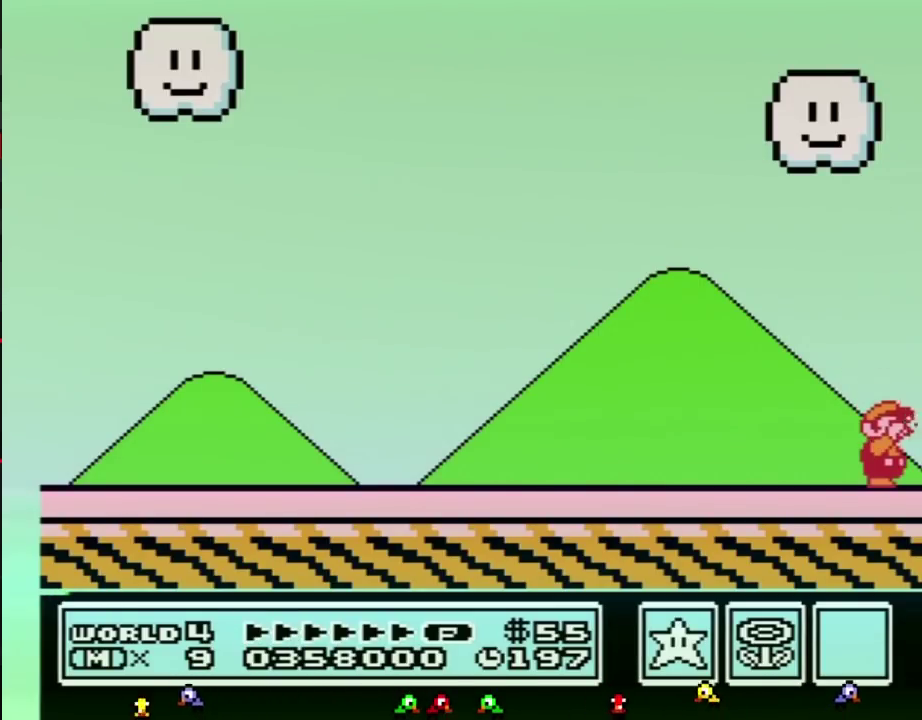
{"buttons": [], "events": [[33, "B", "up"], [50, "B", "down"], [83, "B", "up"], [183, "B", "down"], [283, "B", "up"], [300, "B", "down"], [433, "B", "up"], [467, "B", "down"], [500, "B", "up"]]}
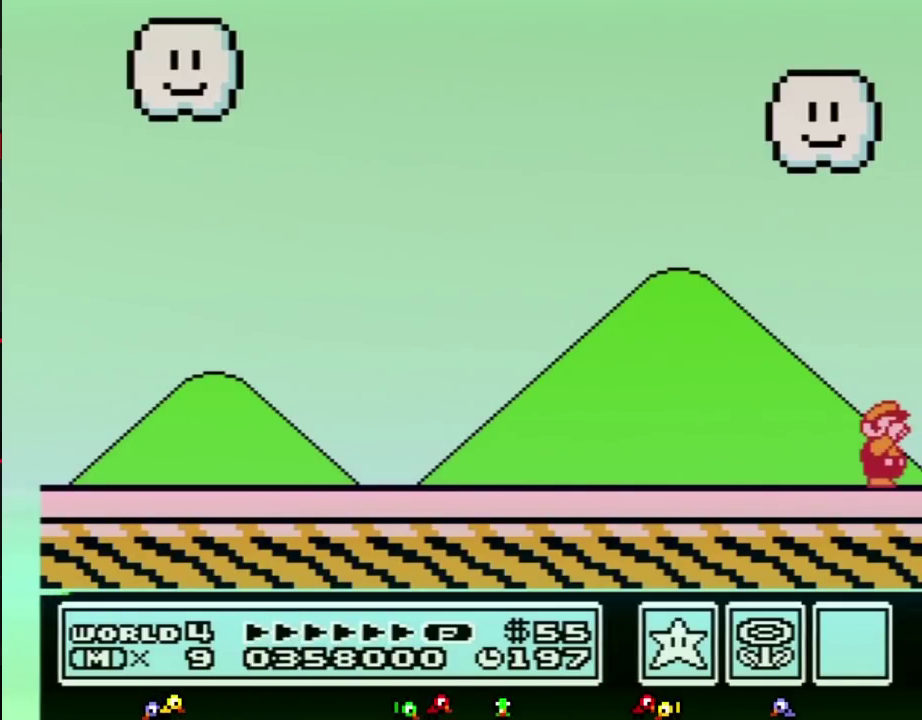
{"buttons": ["B"], "events": [[33, "B", "down"], [50, "B", "up"], [83, "B", "down"], [183, "B", "up"], [217, "B", "down"], [250, "B", "up"], [283, "B", "down"], [300, "B", "up"], [333, "B", "down"], [367, "B", "up"], [400, "B", "down"], [433, "B", "up"], [467, "B", "down"]]}
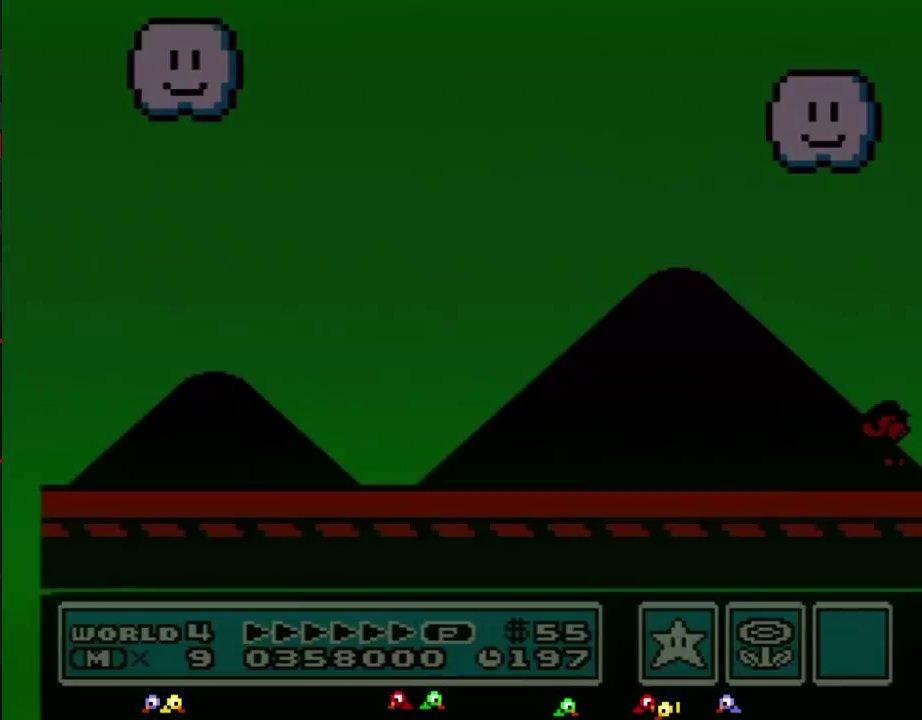
{"buttons": [], "events": [[283, "B", "up"]]}
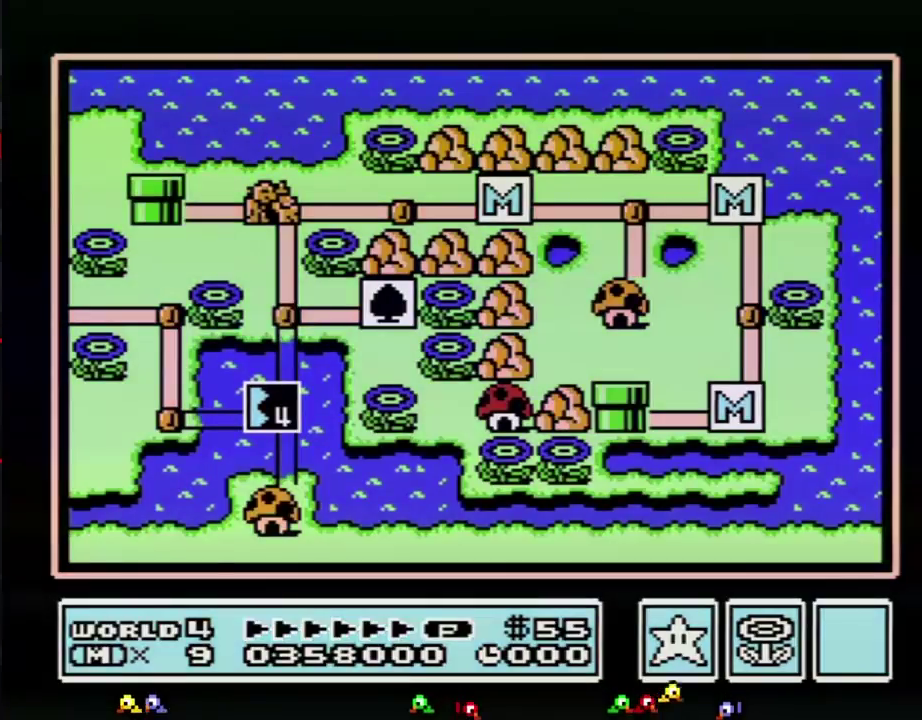
{"buttons": [], "events": []}
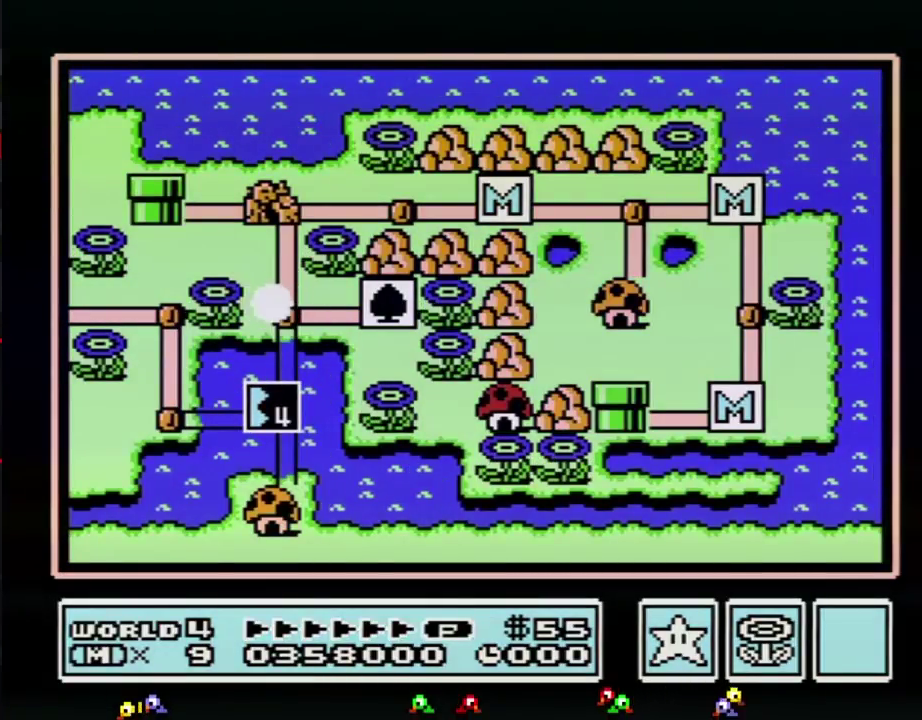
{"buttons": ["DPAD_DOWN"], "events": [[250, "DPAD_DOWN", "down"]]}